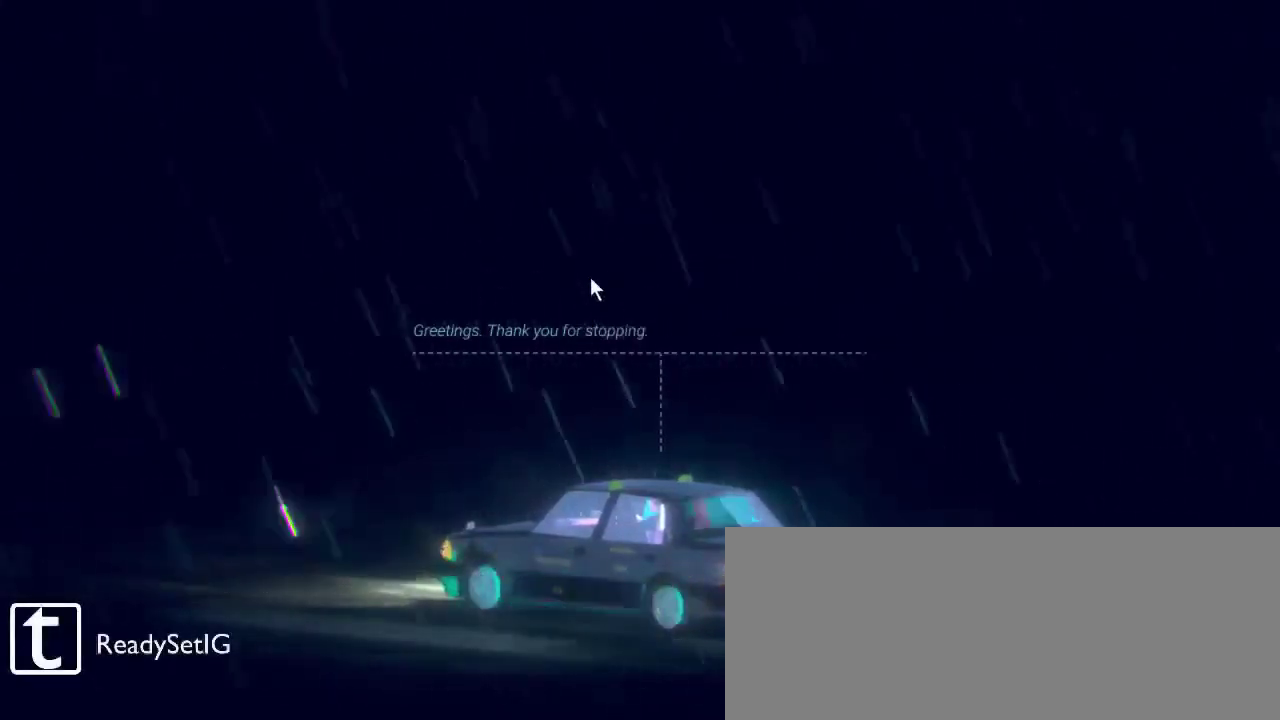
Gameplay with keyboard and mouse; each line is a JSON object with the keys and mouse buttons held at the frame after it. "events" lists presses ("down") and releases ("up") of ".", "/", "0", "1", "2", "3", "4", "5", "6", "7", "8", "9", "a", "alt_l", "alt_r", "b", "backslash", "backspace", "c", "caps_lock", "comma", "ctrl_l", "ctrl_r", "d", "down", "e", "equals", "escape", "f", "f10", "f11", "f12", "f2", "f4", "f5", "f6", "f7", "f8", "f9", "g", "h", "i", "j", "k", "l", "lbracket", "left", "m", "minus", "n", "o", "p", "q", "quote", "r", "rbracket", "return", "right", "s", "semicolon", "shift_l", "shift_r", "space", "super", "t", "tab", "tilde", "u", "up", "v", "w", "x", "y", "z", "mouse_left", "mouse_wheel", "mouse_right" and "mouse_mb4" between this image and that frame as [ms after this image, input, new state], when the widget could be followed in between. "mouse_left", "mouse_wheel", "mouse_right", "mouse_mb4" = the "left", "wheel", "right", "mb4" buttons of the "mouse" list. No other keys are recorded. "wheel" means that the mouse wheel is clicked or scrolled. Mouse movement is not recorded. Not read: f1 f3.
{"keys": [], "mouse": ["left"], "events": [[500, "mouse_left", "down"]]}
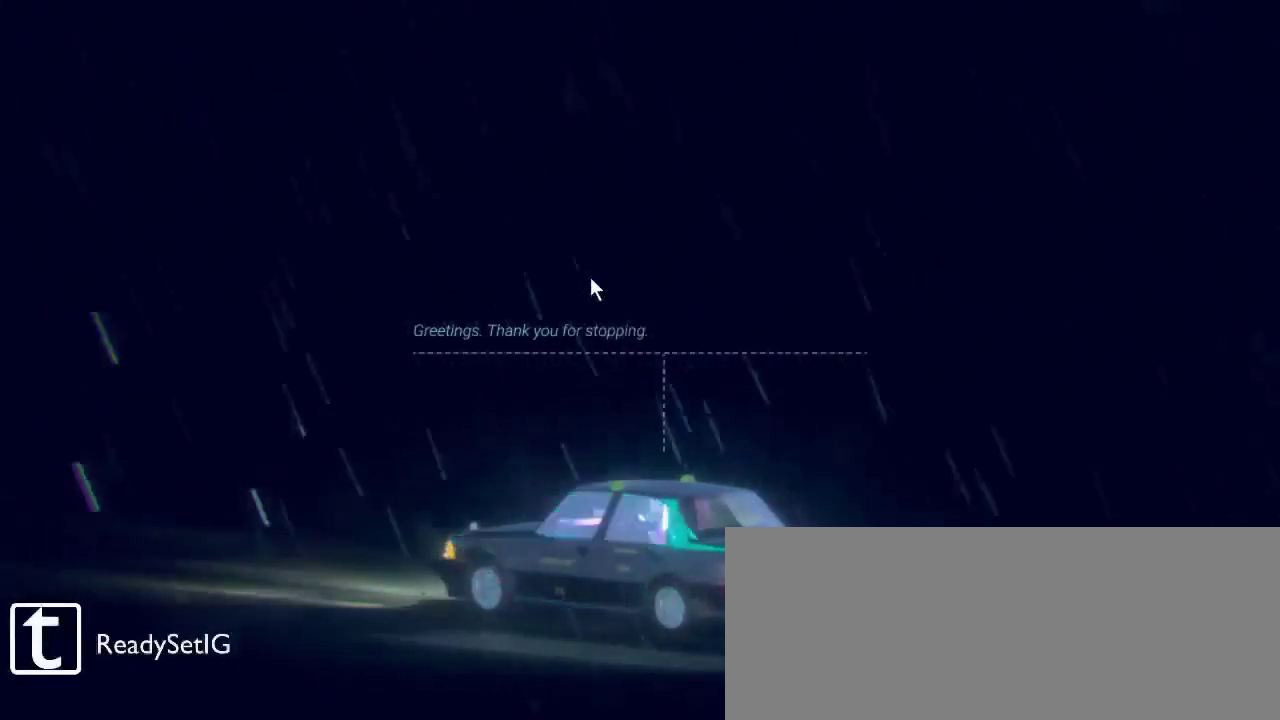
{"keys": [], "mouse": [], "events": [[167, "mouse_left", "up"]]}
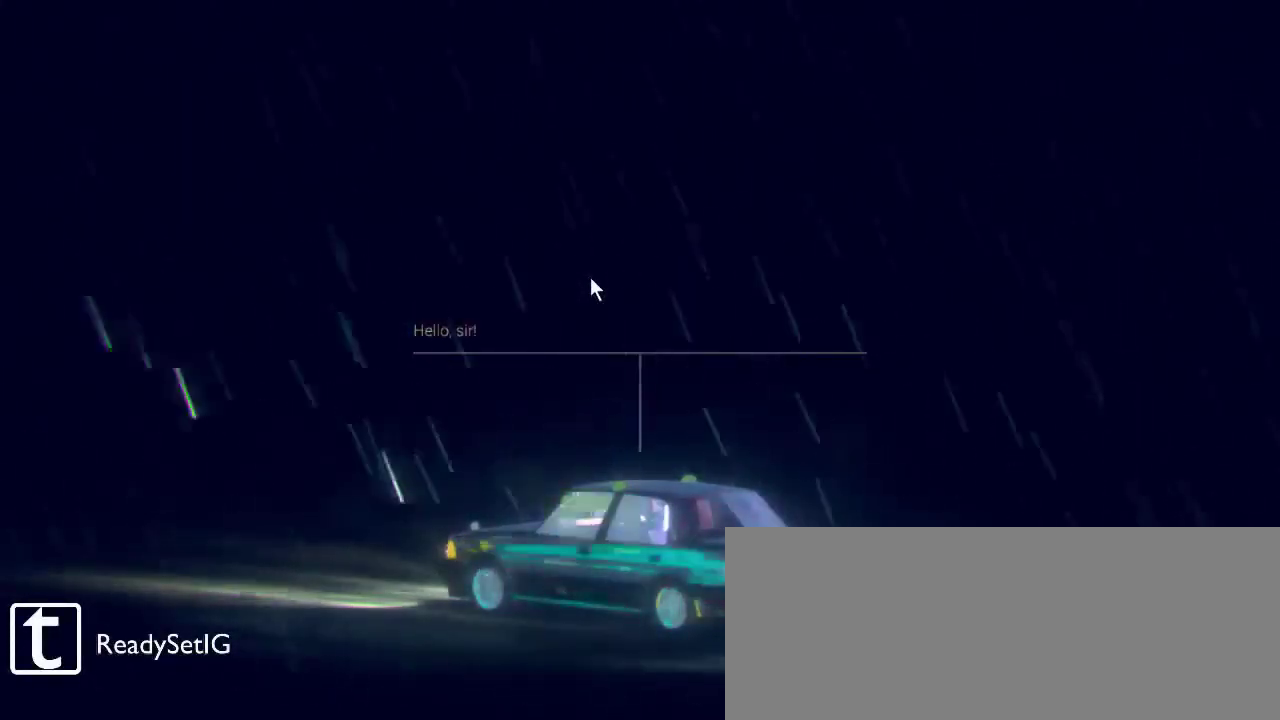
{"keys": [], "mouse": [], "events": []}
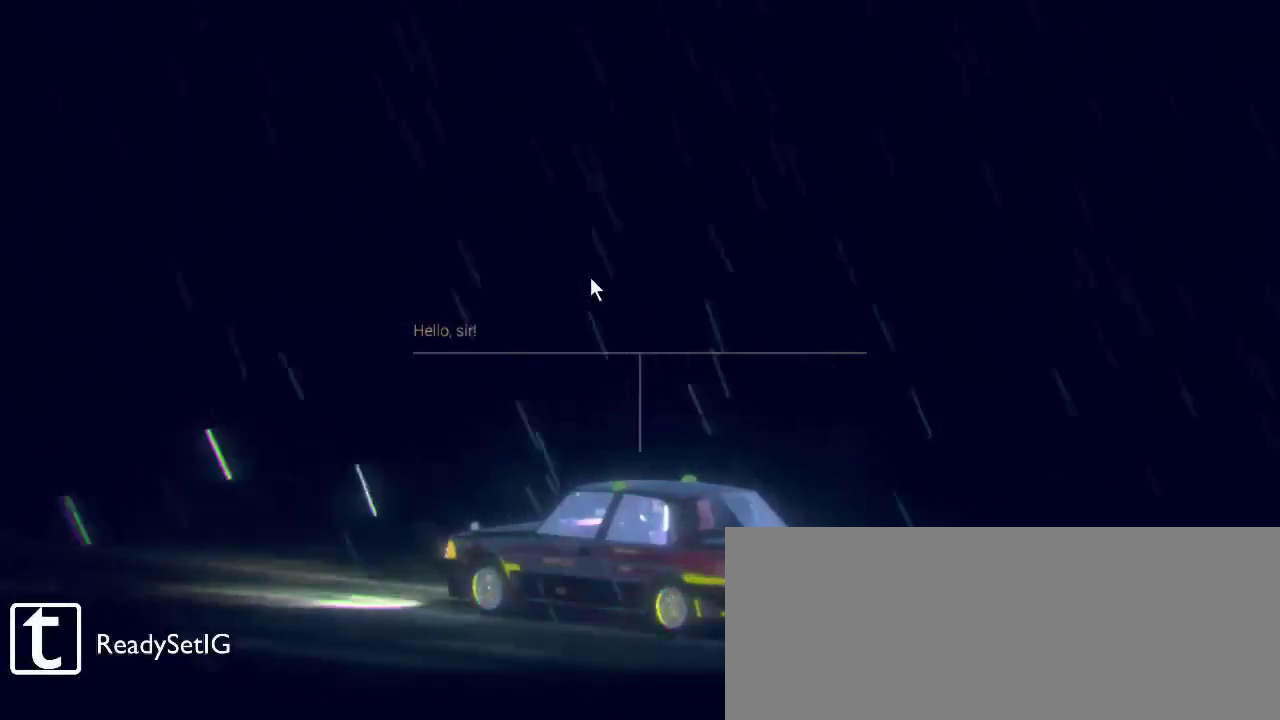
{"keys": [], "mouse": [], "events": [[200, "mouse_left", "down"], [367, "mouse_left", "up"]]}
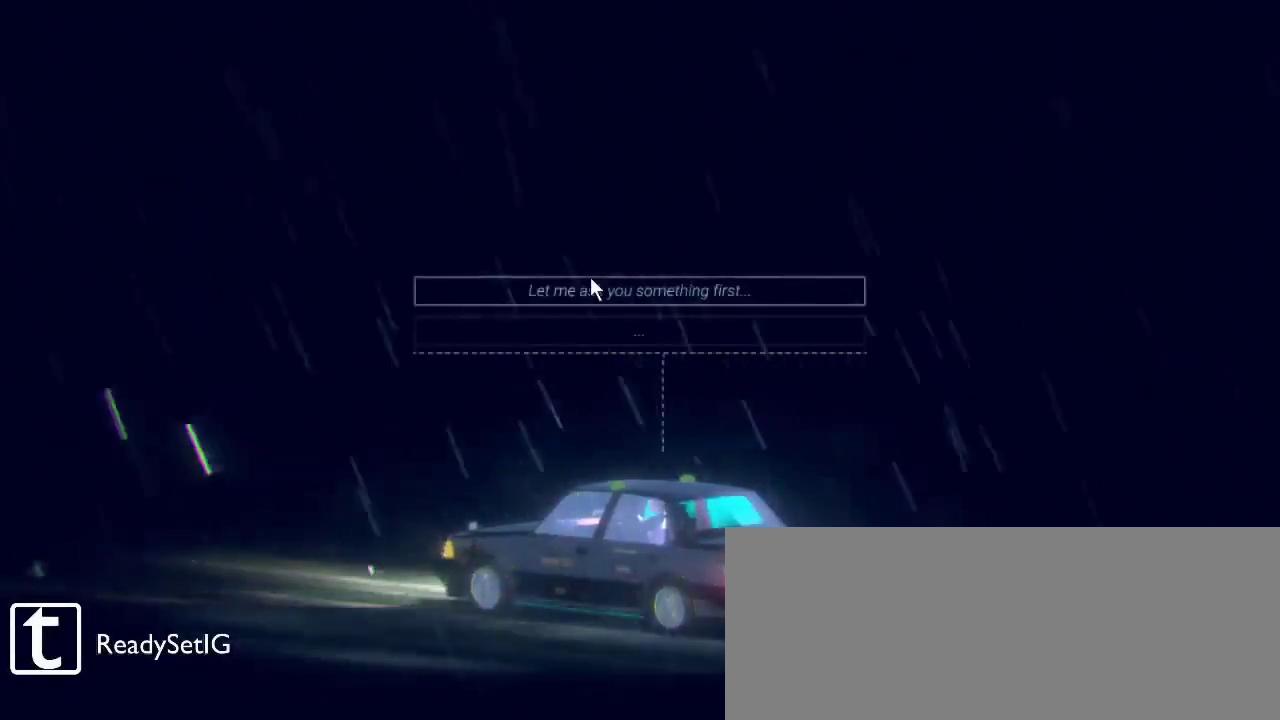
{"keys": [], "mouse": [], "events": []}
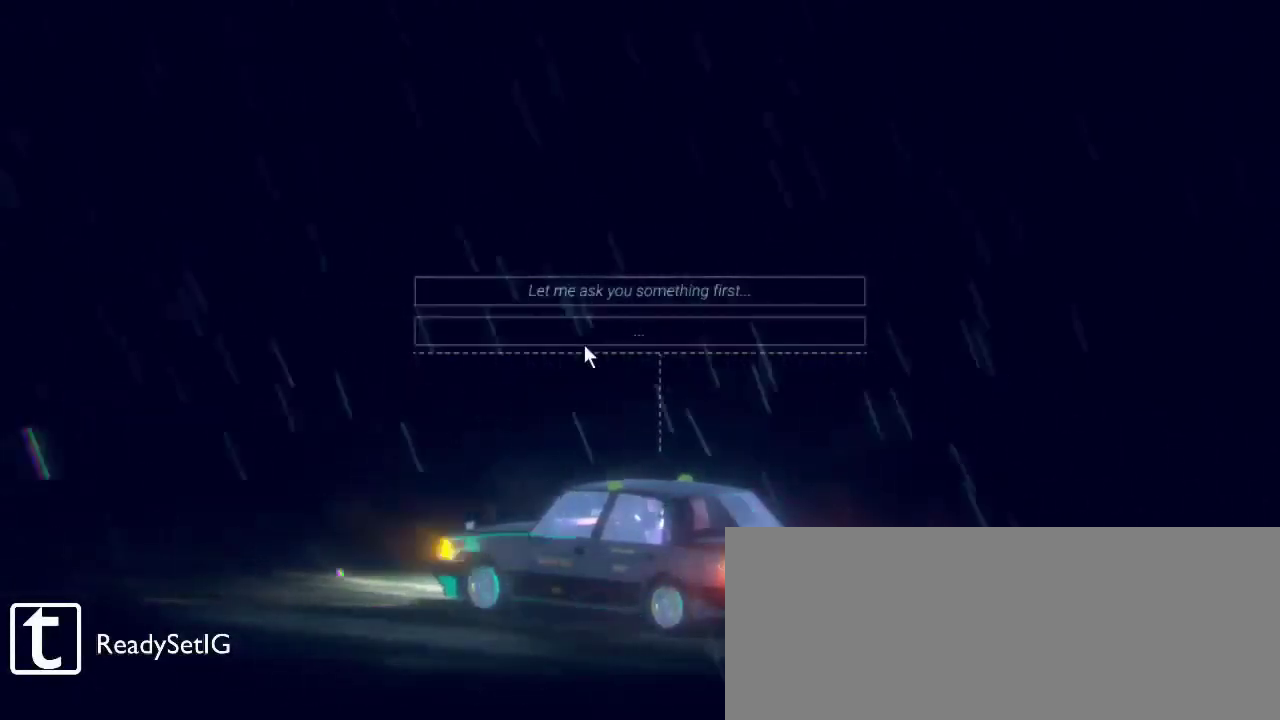
{"keys": [], "mouse": [], "events": []}
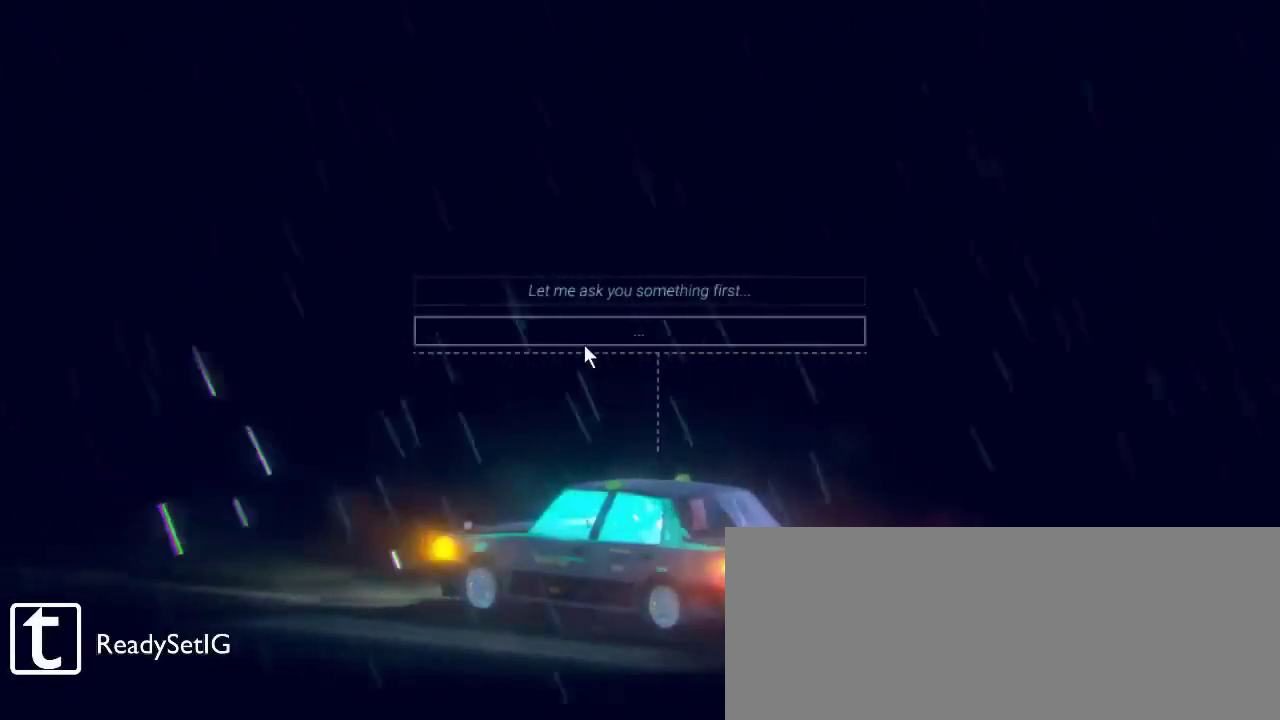
{"keys": [], "mouse": [], "events": []}
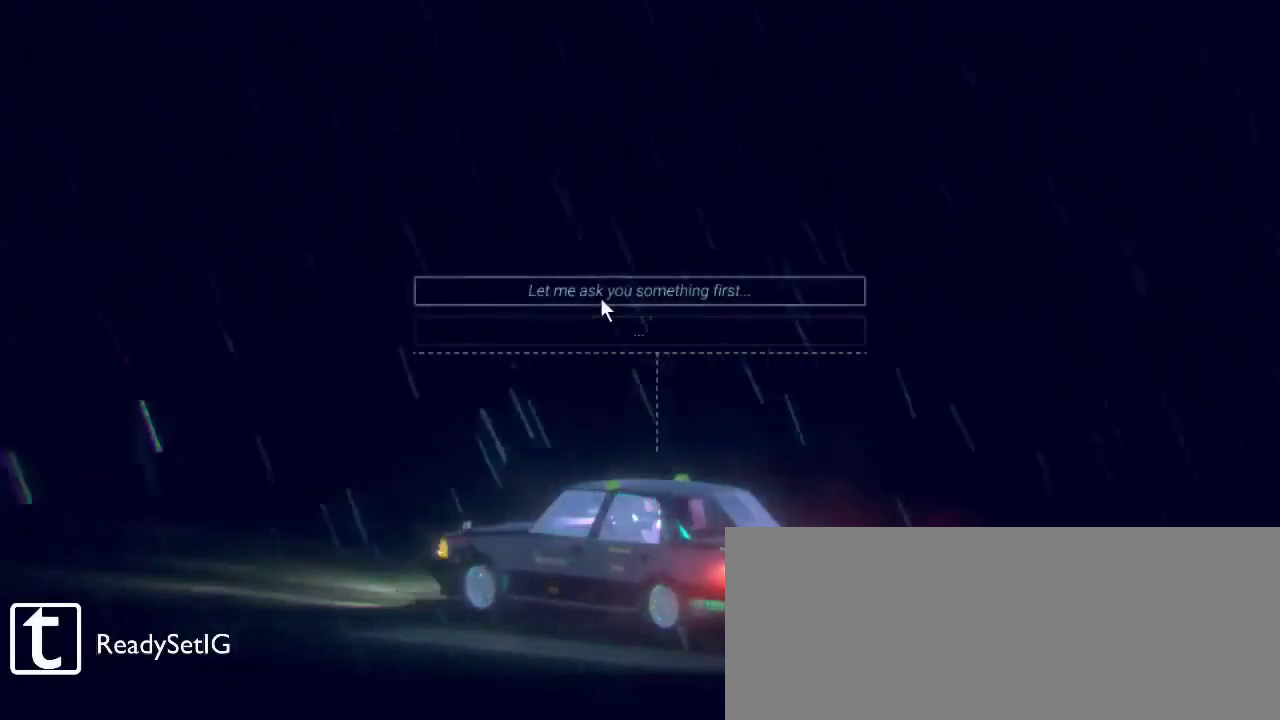
{"keys": [], "mouse": [], "events": []}
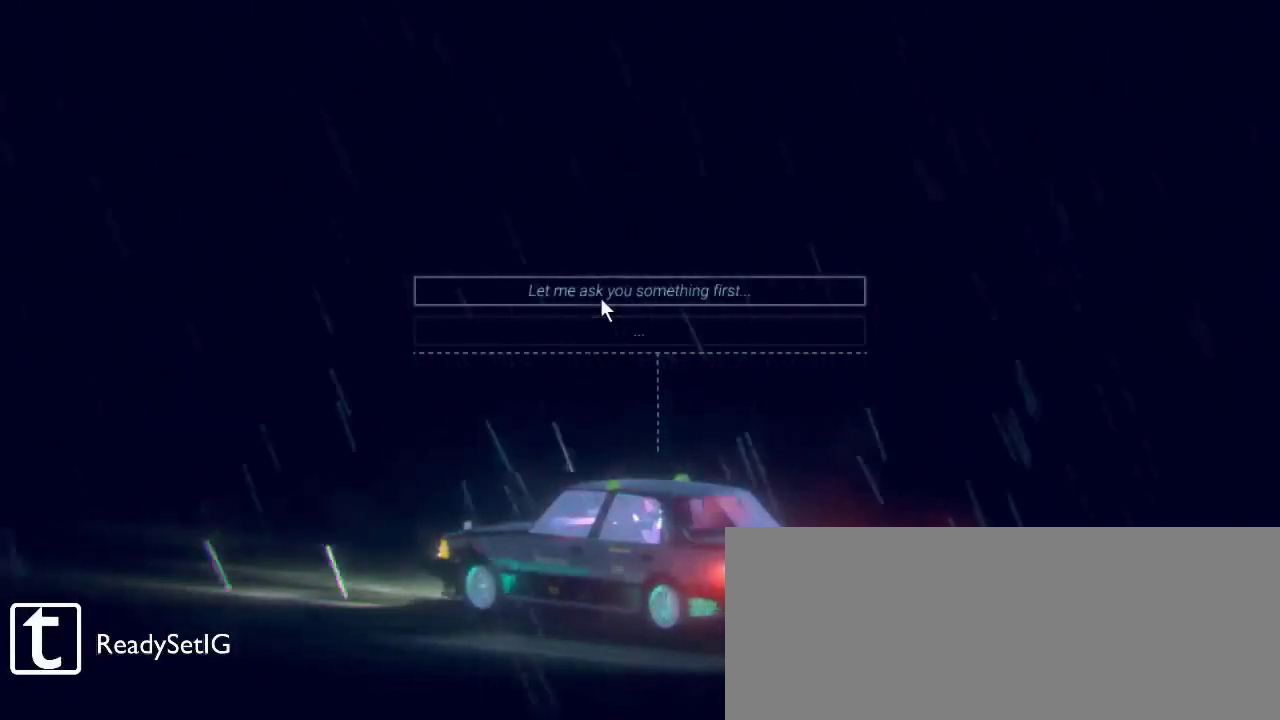
{"keys": [], "mouse": [], "events": []}
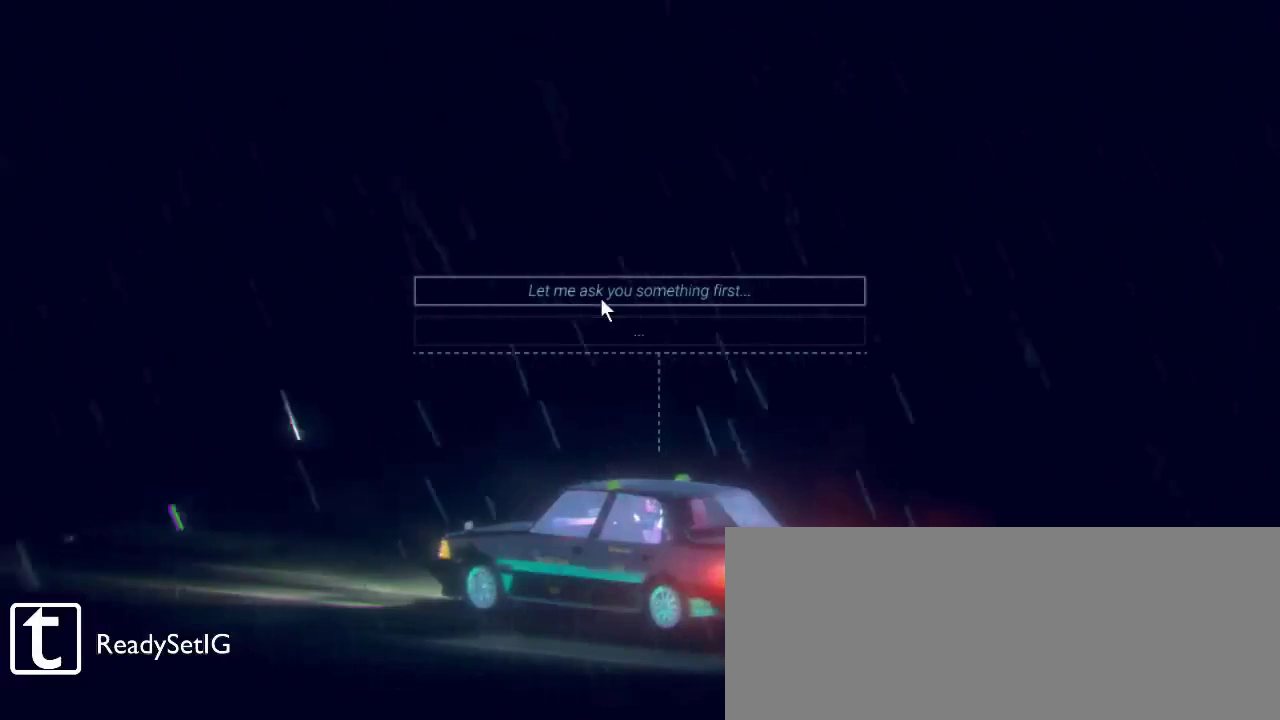
{"keys": [], "mouse": ["left"], "events": [[433, "mouse_left", "down"]]}
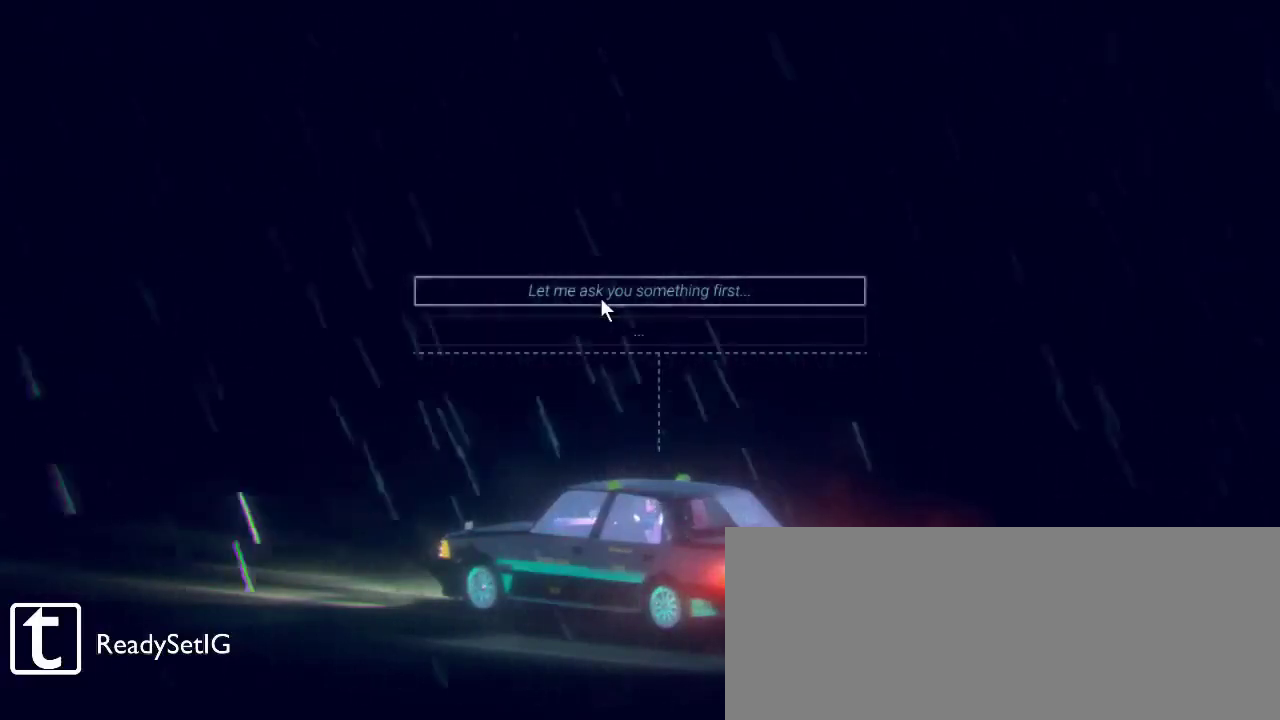
{"keys": [], "mouse": [], "events": [[67, "mouse_left", "up"]]}
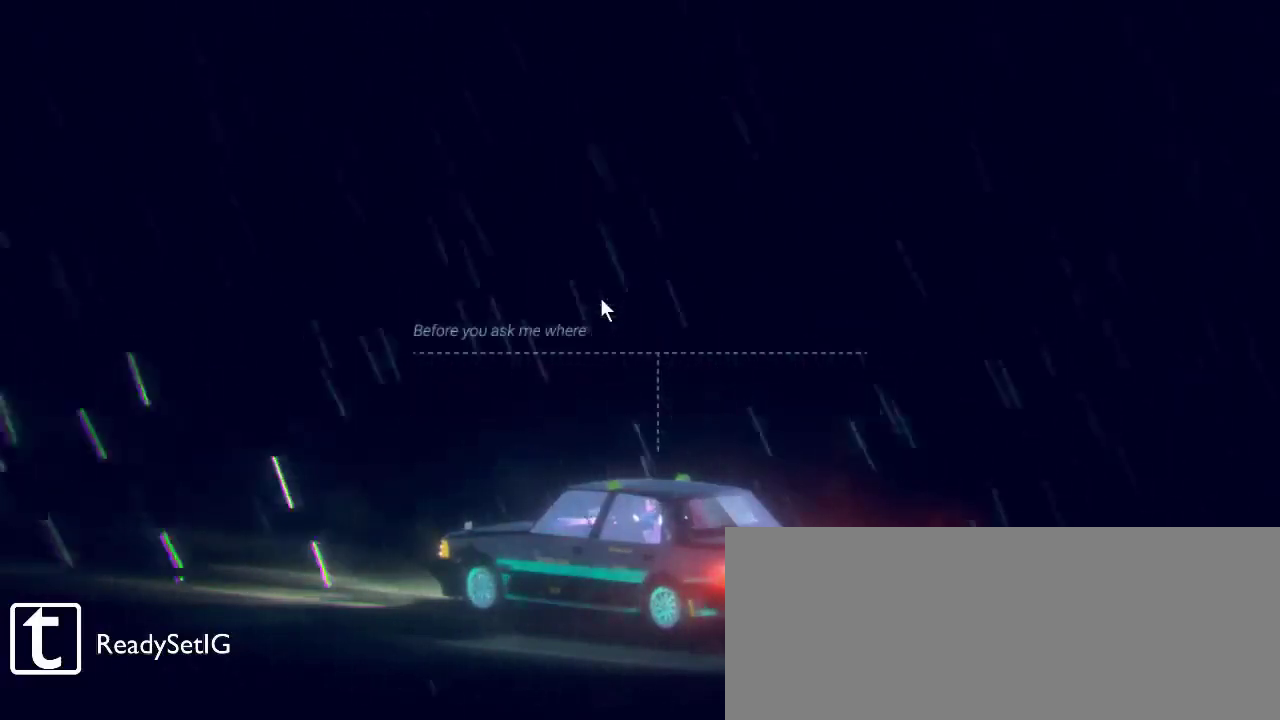
{"keys": [], "mouse": [], "events": []}
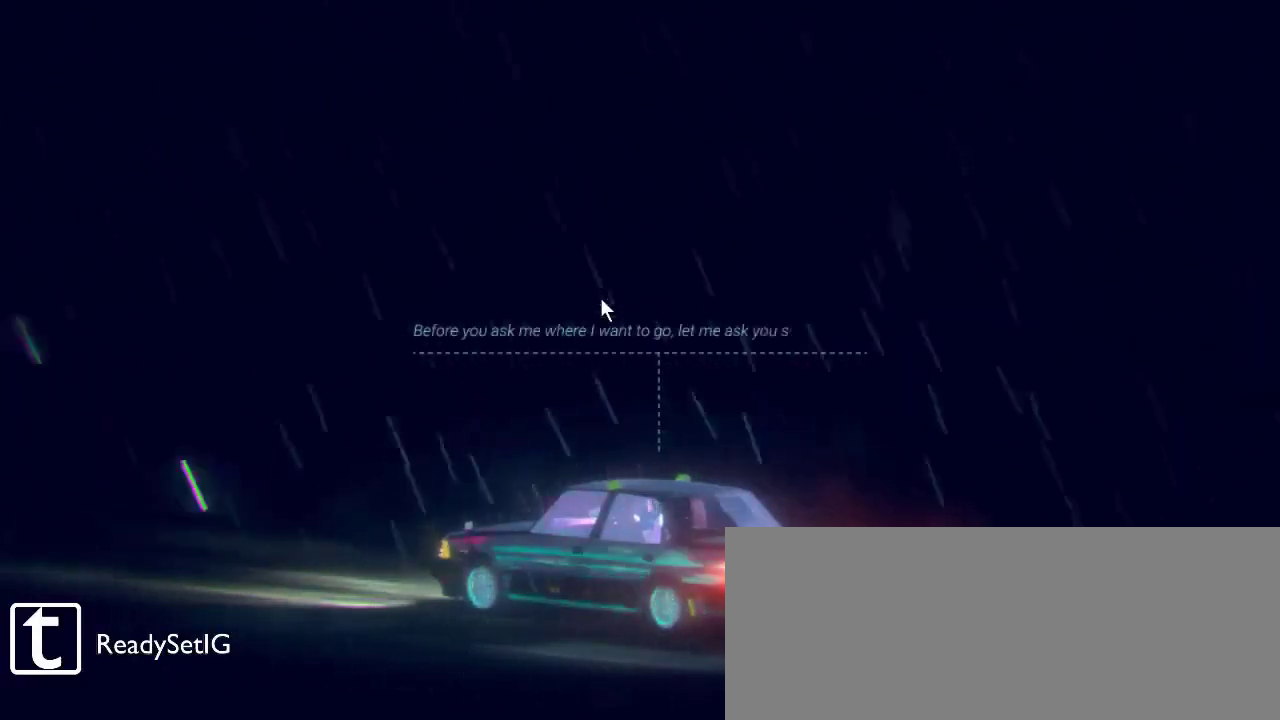
{"keys": [], "mouse": [], "events": []}
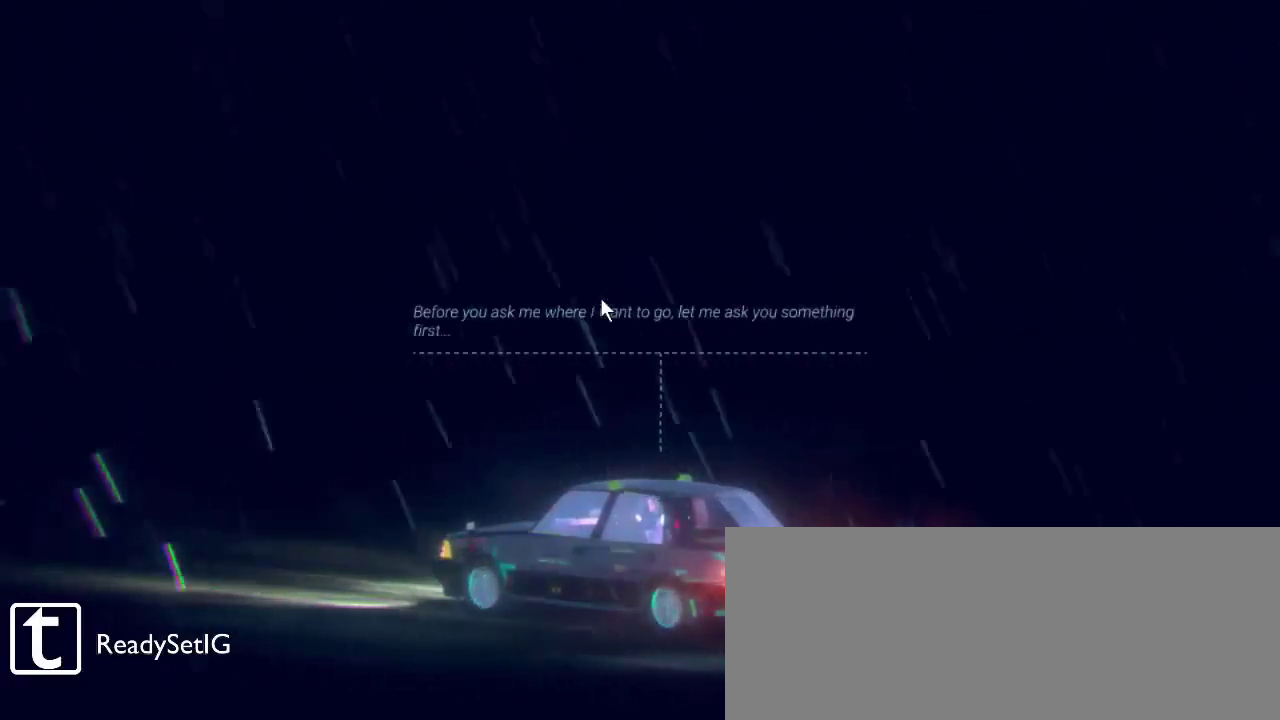
{"keys": [], "mouse": ["left"], "events": [[500, "mouse_left", "down"]]}
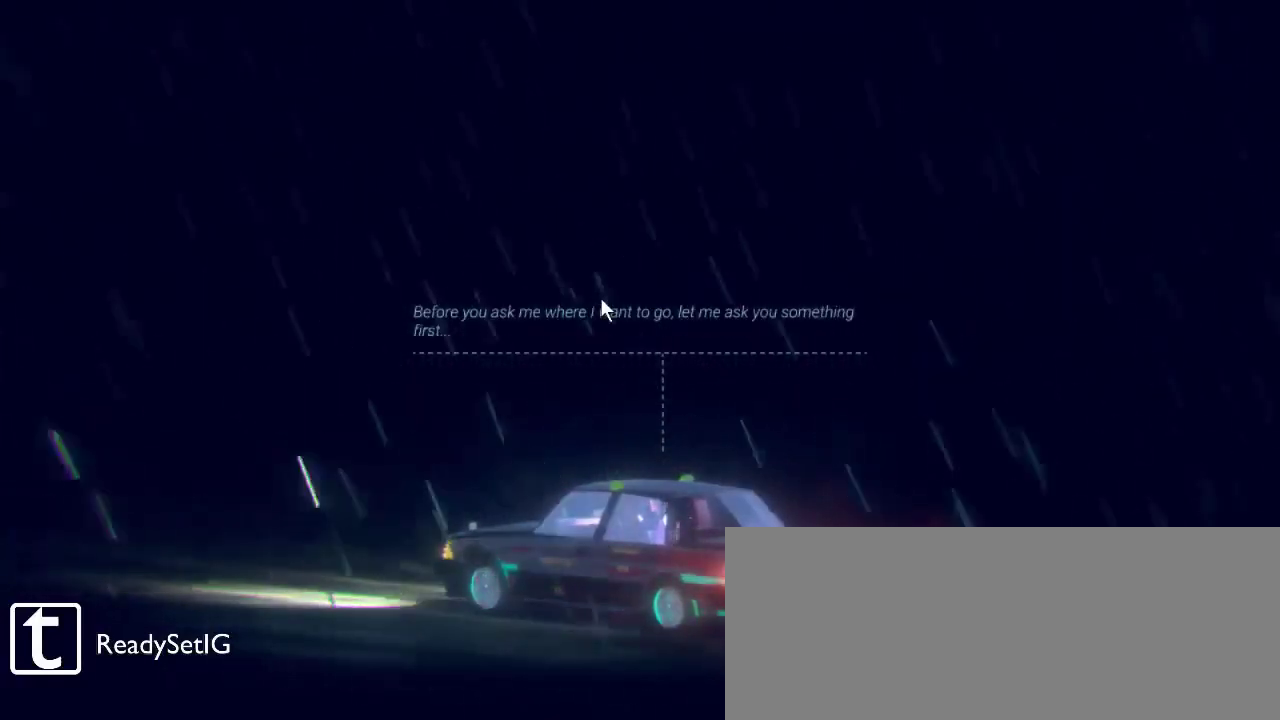
{"keys": [], "mouse": [], "events": [[167, "mouse_left", "up"]]}
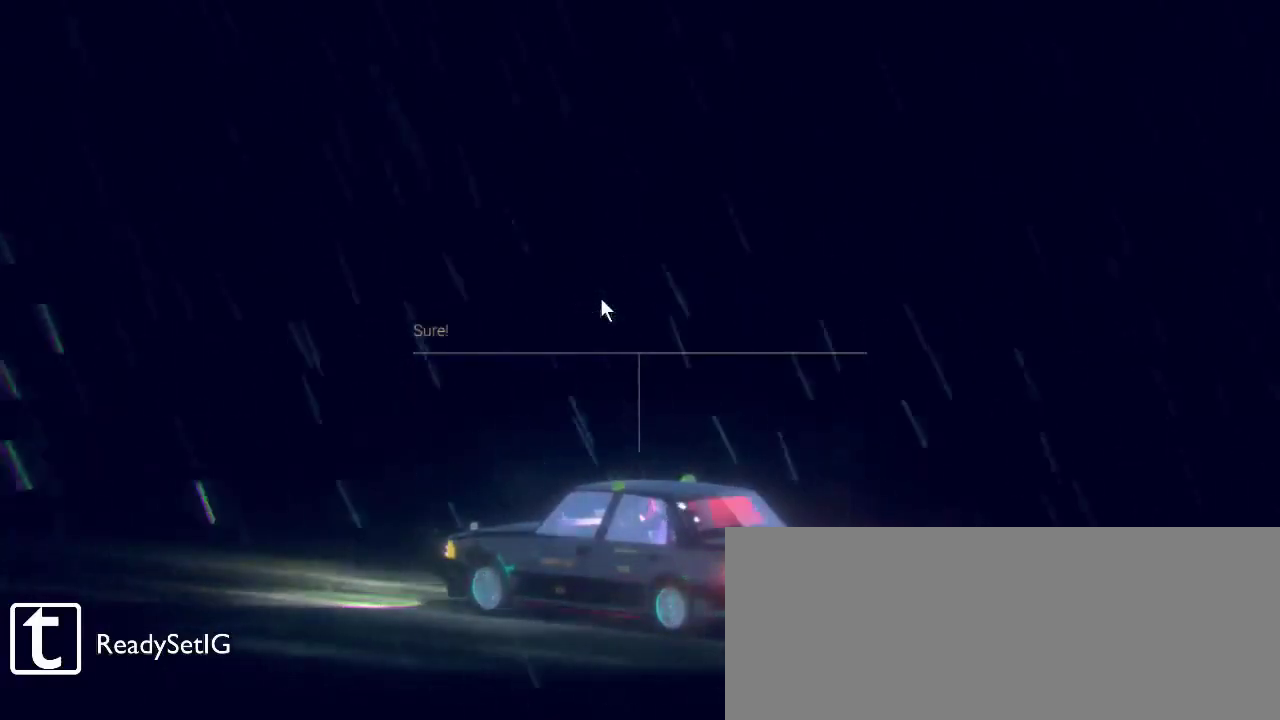
{"keys": [], "mouse": [], "events": [[200, "mouse_left", "down"], [333, "mouse_left", "up"]]}
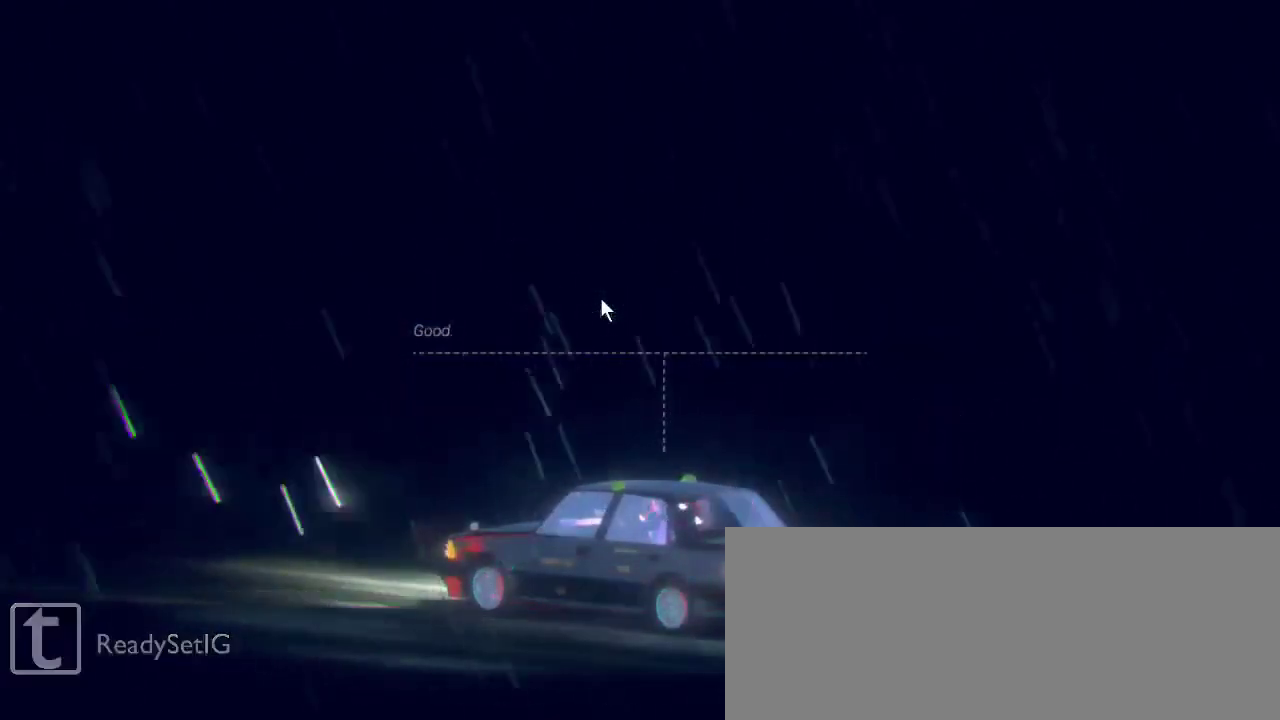
{"keys": [], "mouse": ["left"], "events": [[467, "mouse_left", "down"]]}
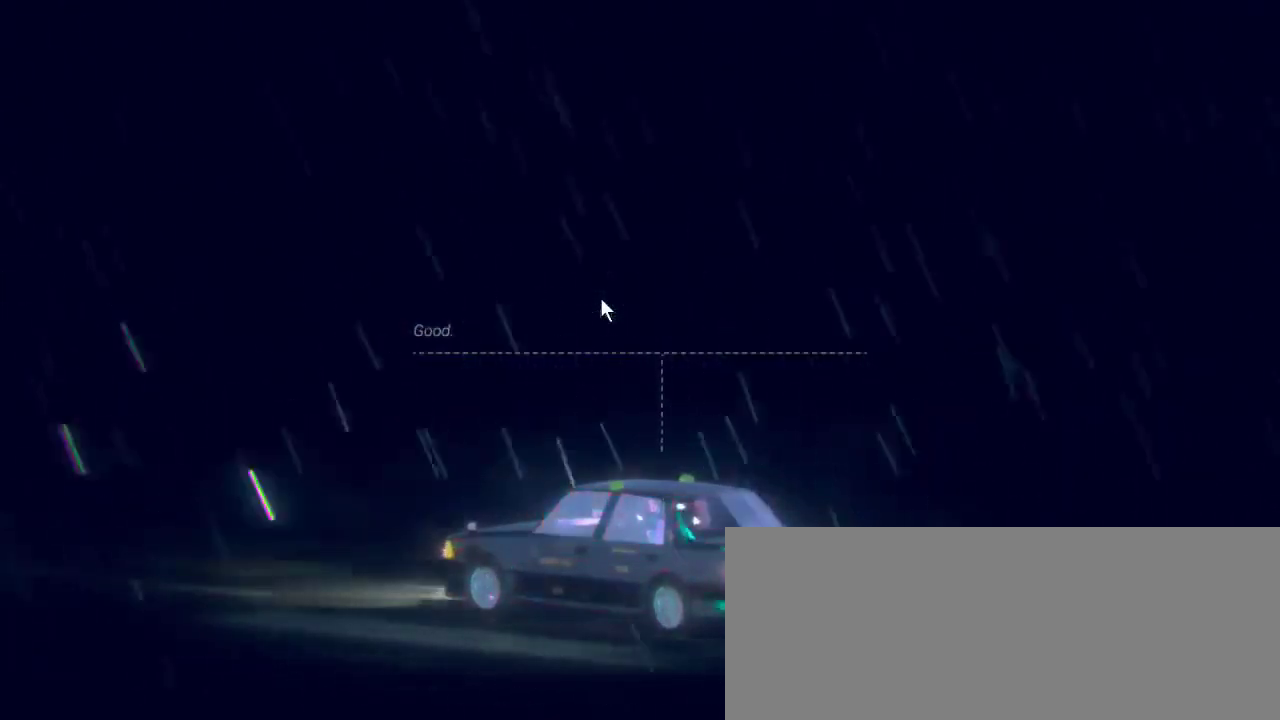
{"keys": [], "mouse": [], "events": [[100, "mouse_left", "up"]]}
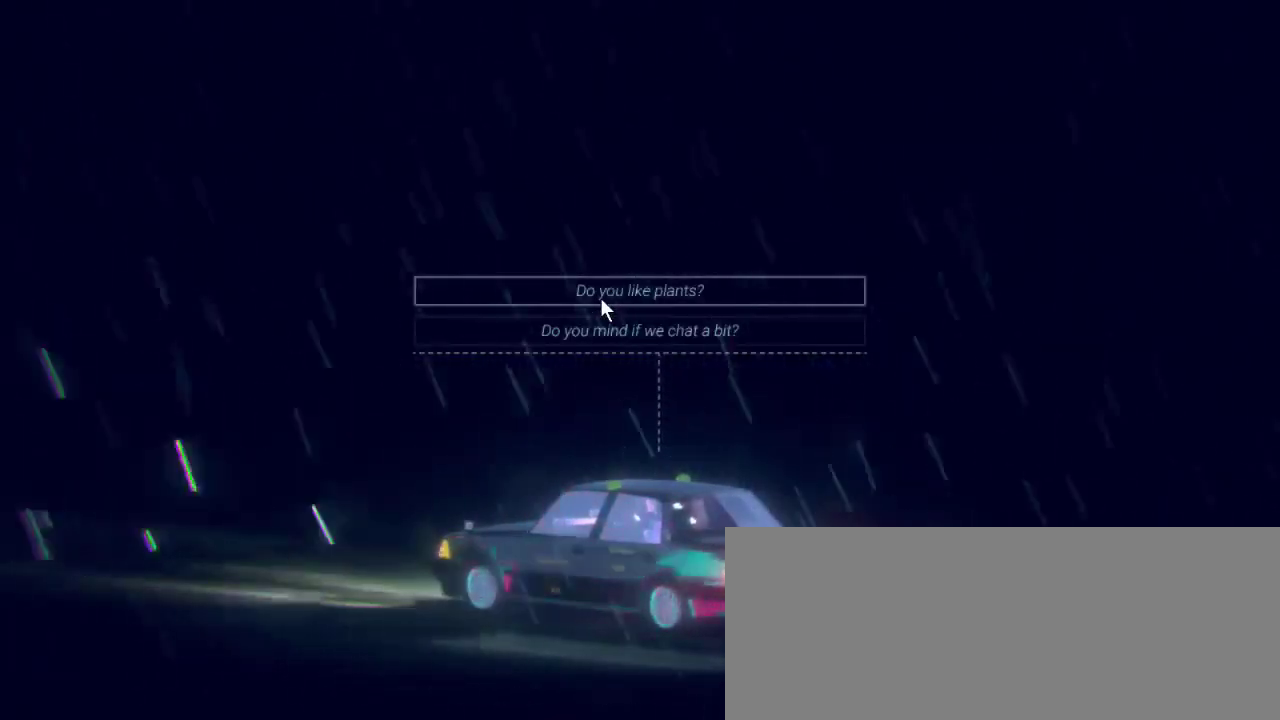
{"keys": [], "mouse": [], "events": []}
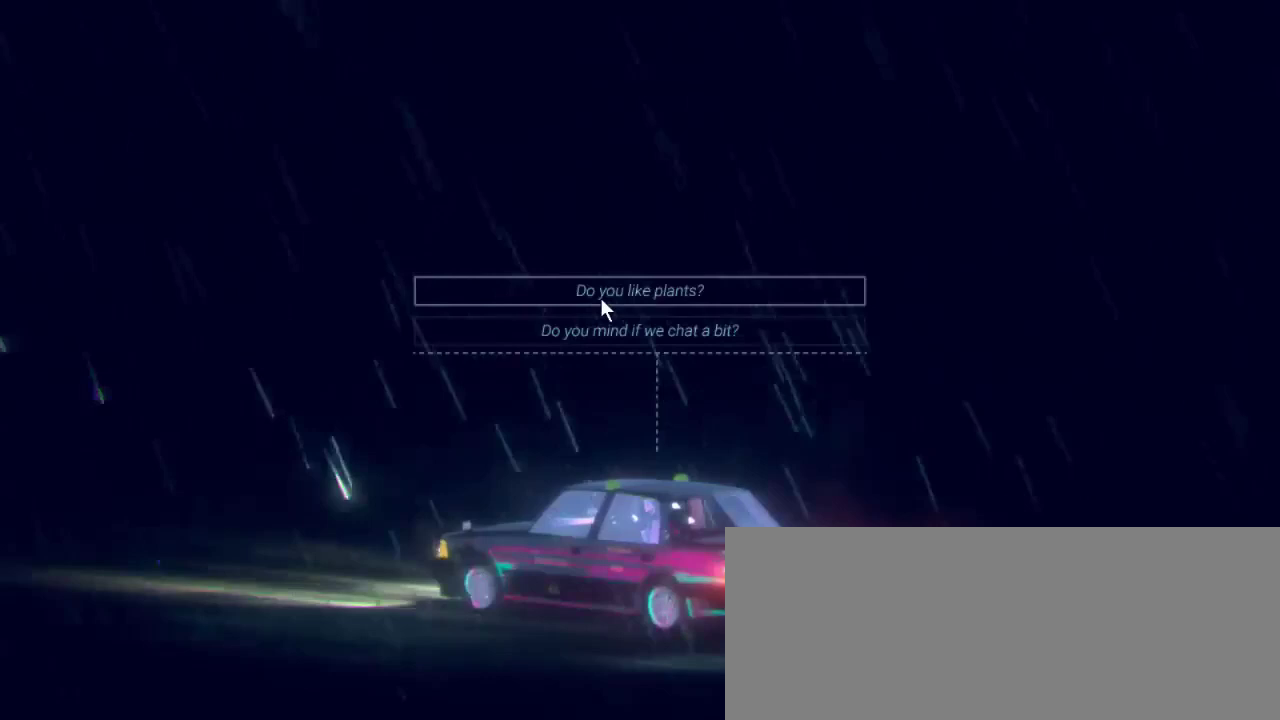
{"keys": [], "mouse": [], "events": []}
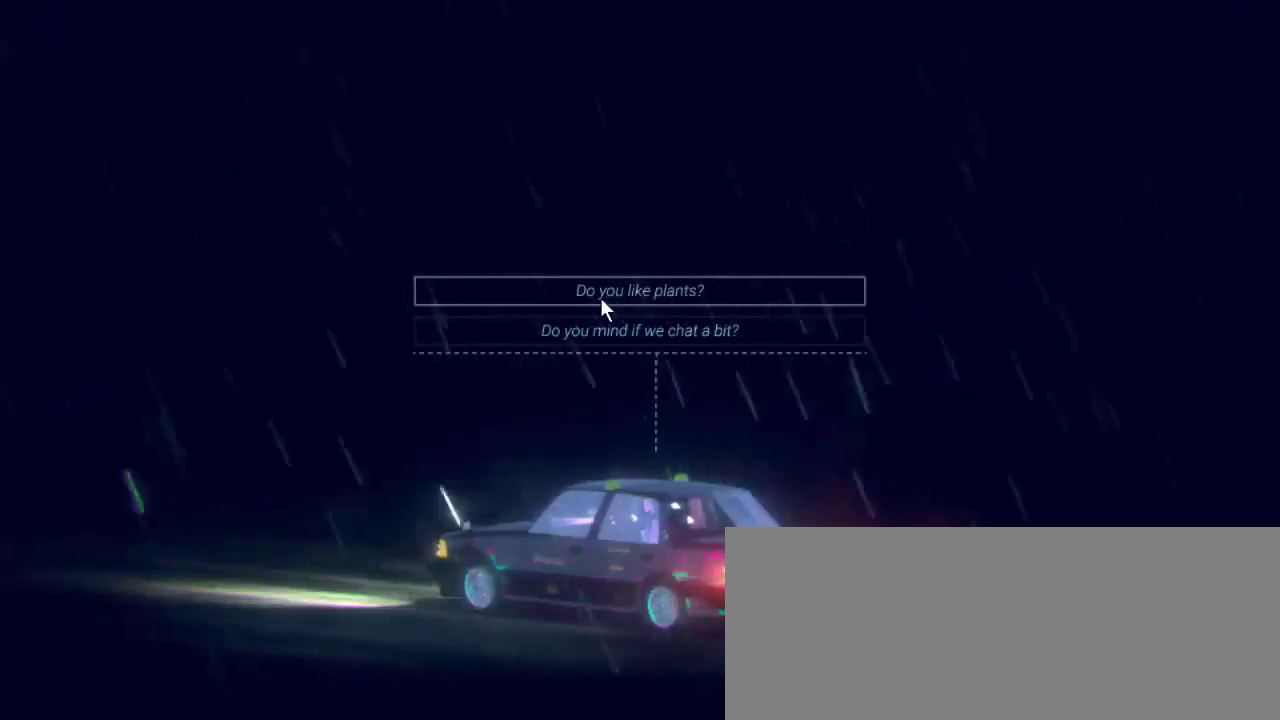
{"keys": [], "mouse": [], "events": [[333, "mouse_left", "down"], [500, "mouse_left", "up"]]}
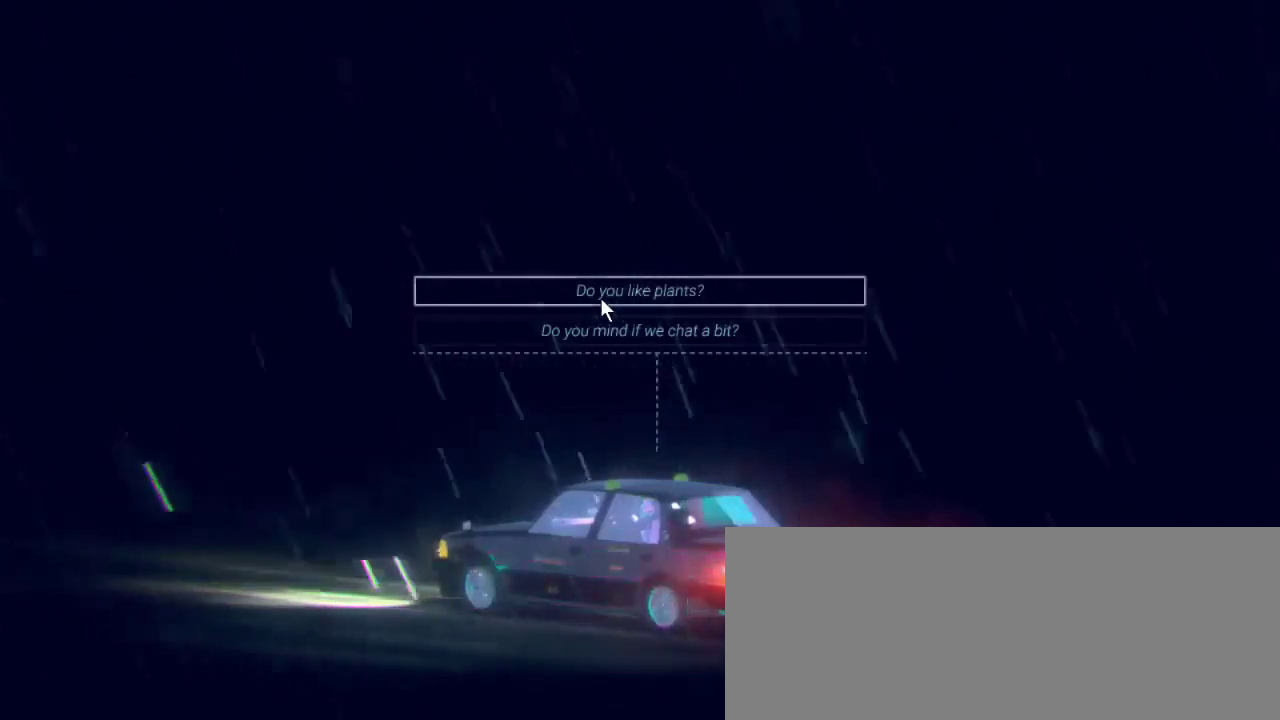
{"keys": [], "mouse": [], "events": []}
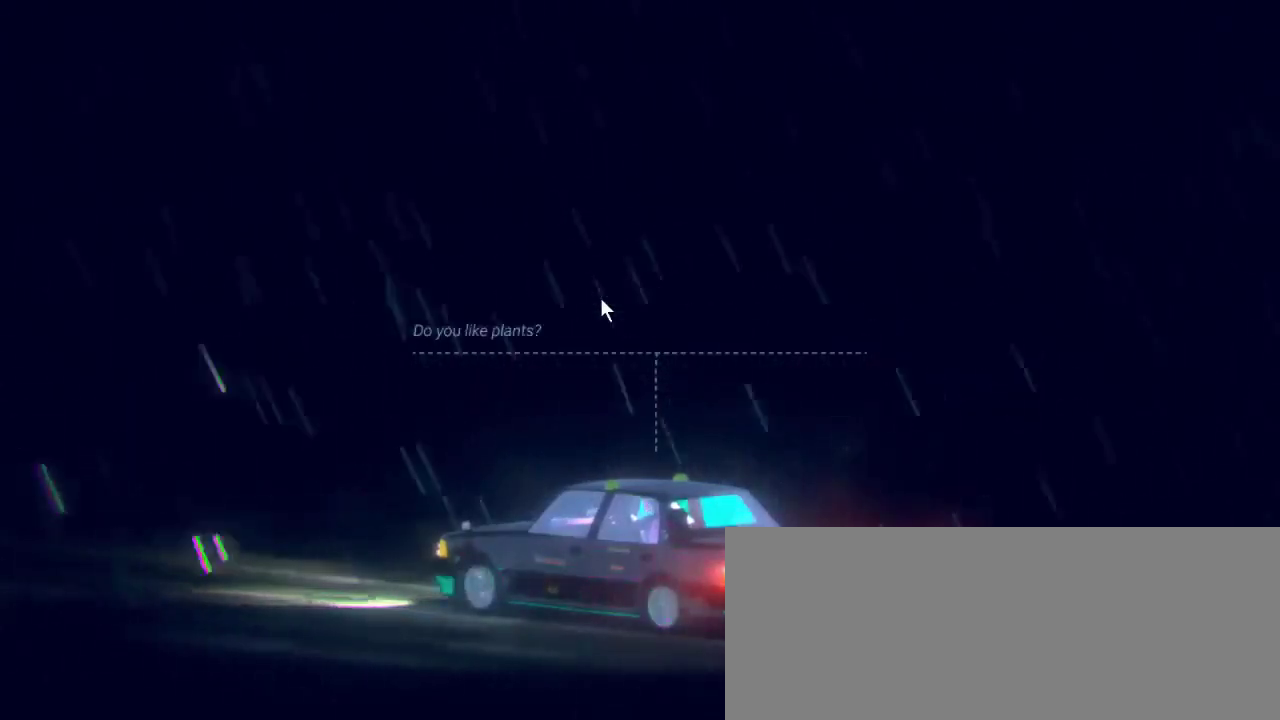
{"keys": [], "mouse": [], "events": [[267, "mouse_left", "down"], [400, "mouse_left", "up"]]}